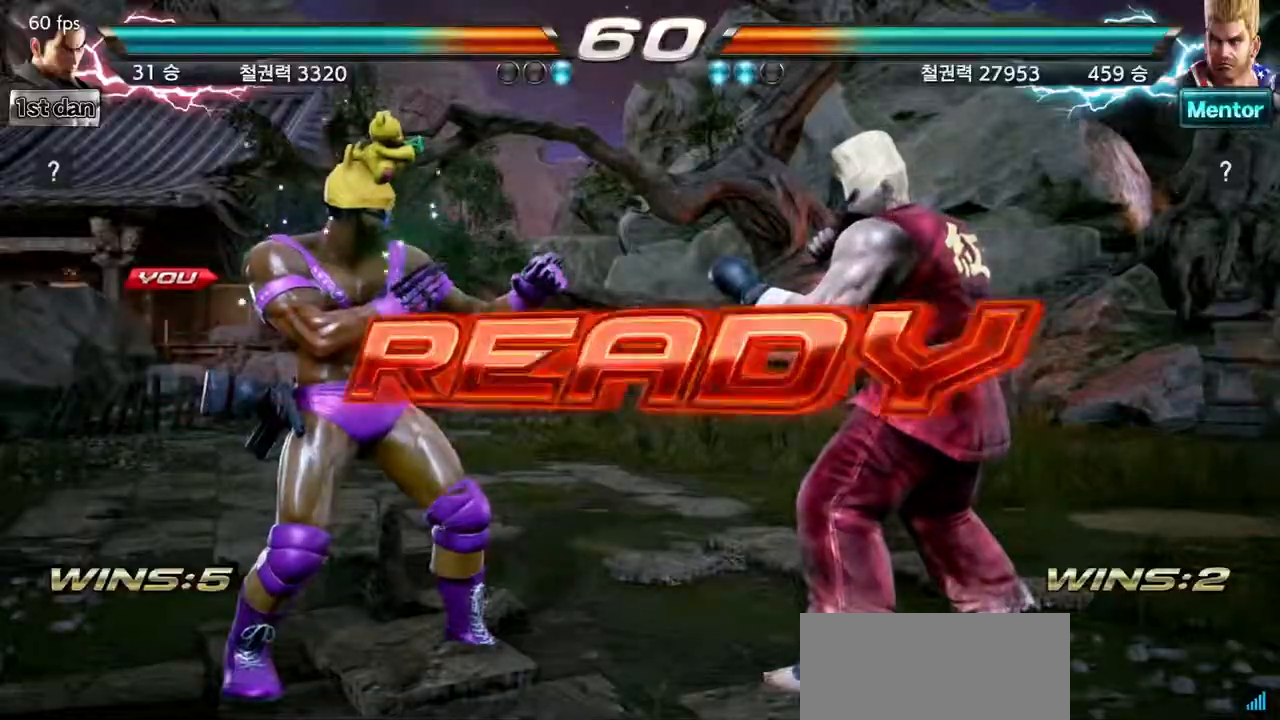
Gameplay with a controller (arcade stick); each line is a JSON object with the inputs held at the frame after it. "events" lists button and stick changes between this image and that frame as [ms after this image, input, new state], when the widget could be followed in between. Not read: L3 R3.
{"buttons": [], "left_stick": "center", "events": [[117, "left_stick", "right"], [217, "left_stick", "center"]]}
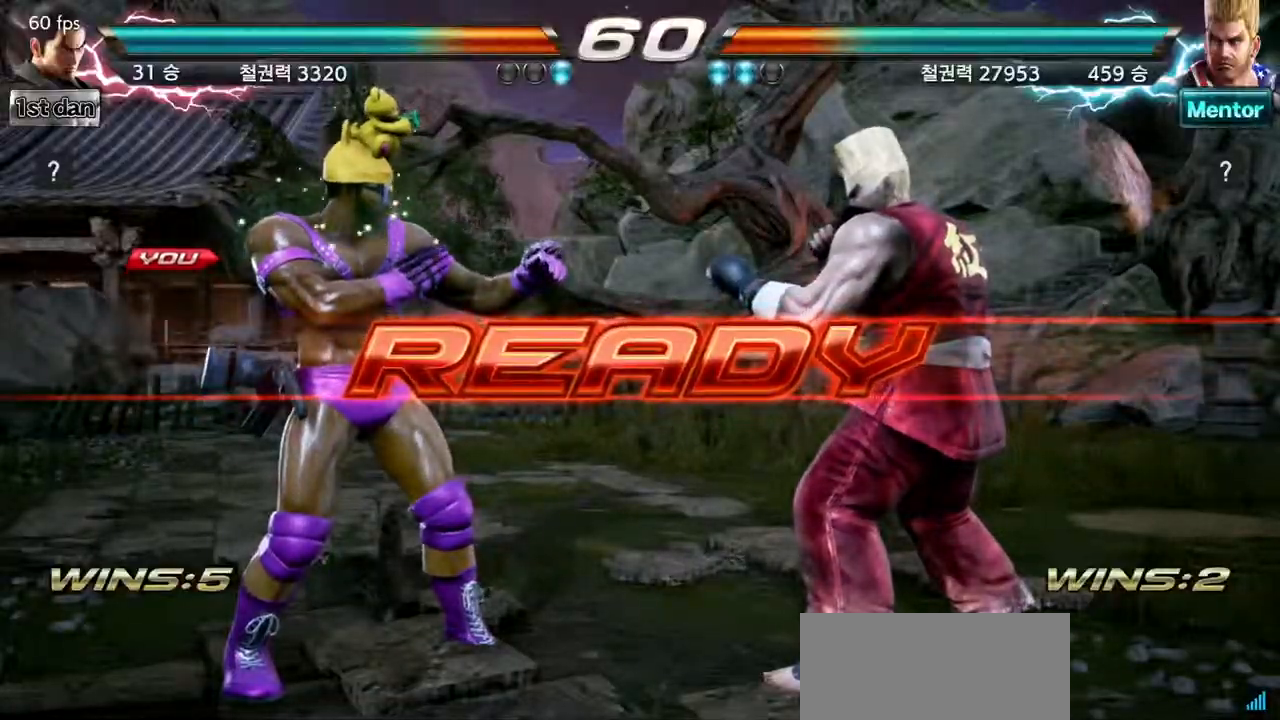
{"buttons": [], "left_stick": "center", "events": []}
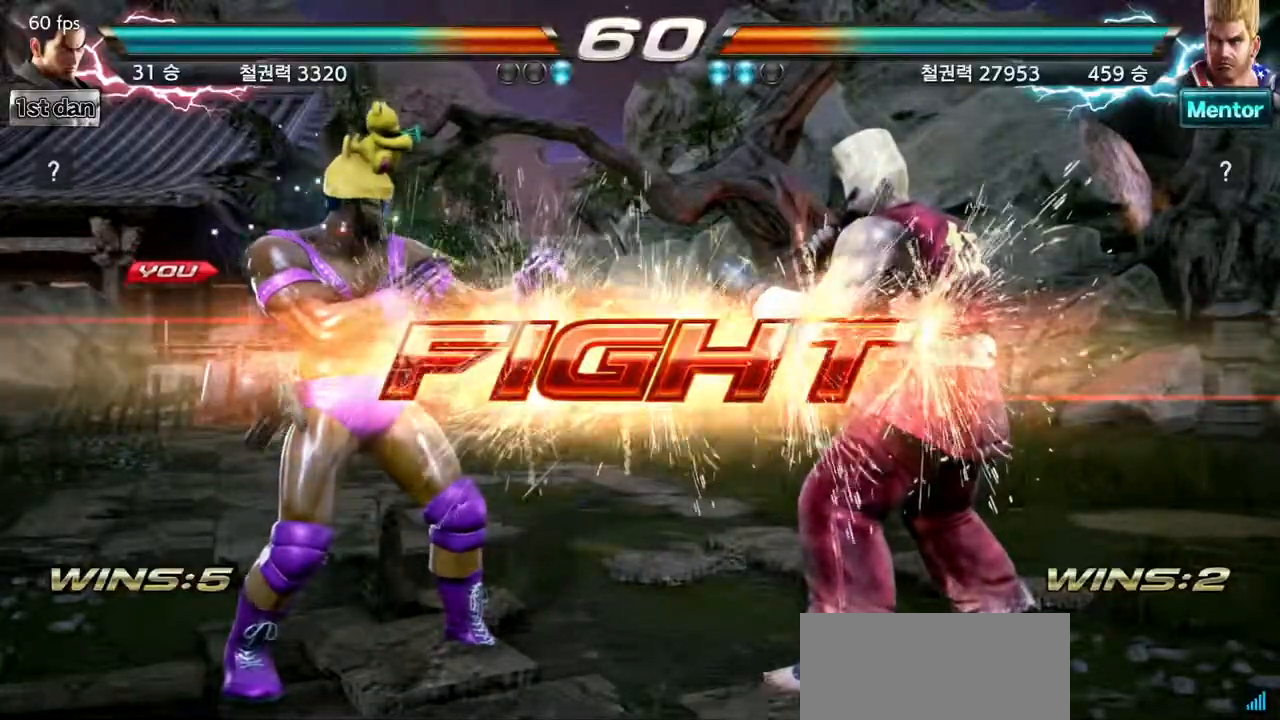
{"buttons": [], "left_stick": "center", "events": [[234, "left_stick", "down"], [251, "SQUARE", "down"], [251, "TRIANGLE", "down"], [384, "SQUARE", "up"], [384, "TRIANGLE", "up"], [434, "left_stick", "center"]]}
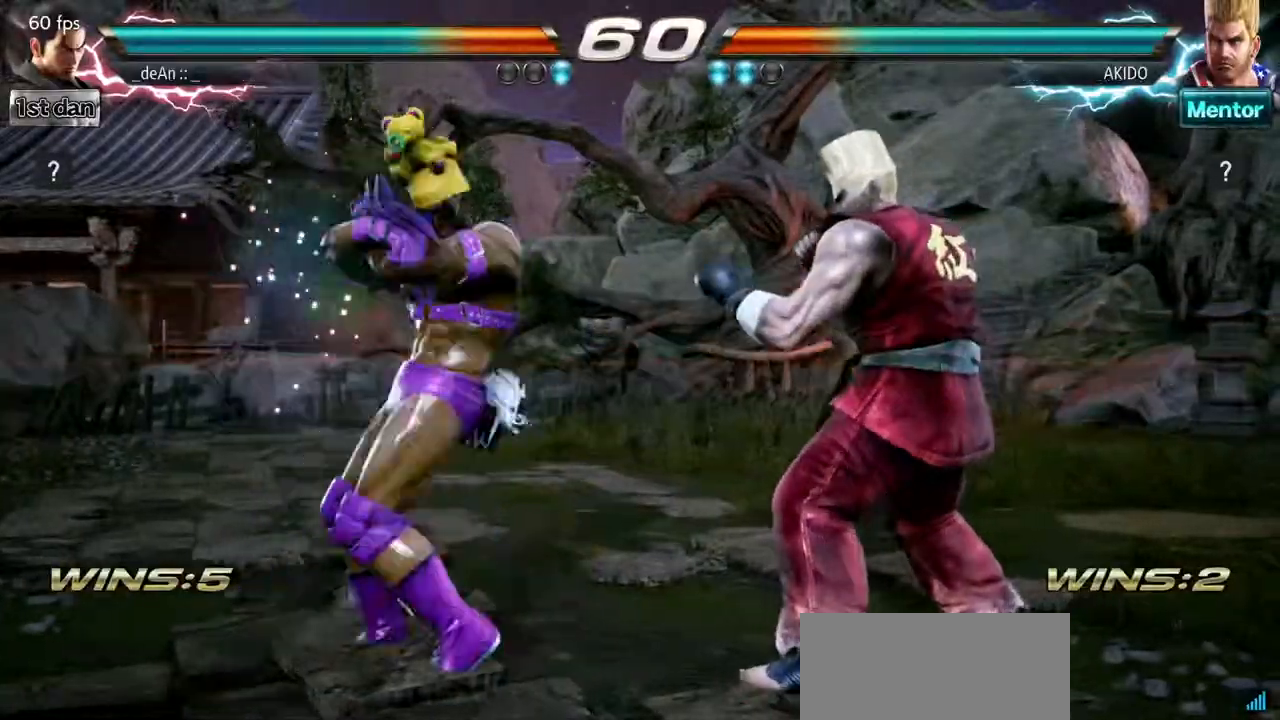
{"buttons": [], "left_stick": "center", "events": []}